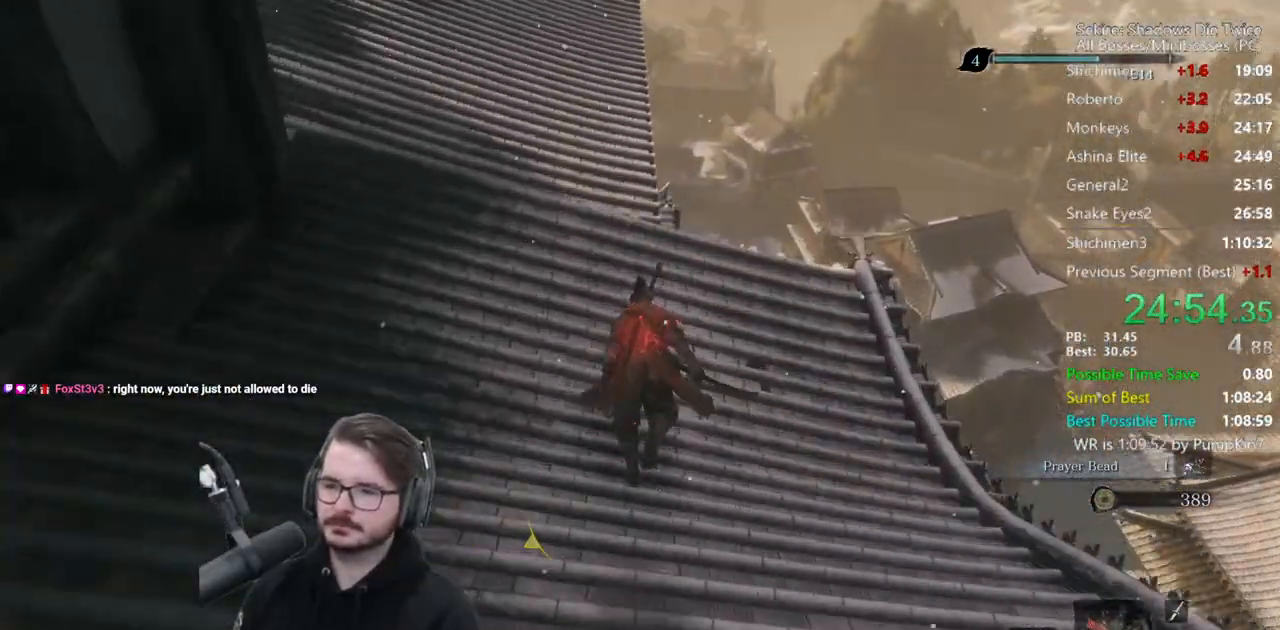
Gameplay with a controller (Xbox layout); each line is a JSON object with the inputs held at the frame after it. "events" lists button and stick changes between this image and that frame as [ms after this image, input, new state], when the widget could be followed in between. Not read: START.
{"buttons": ["B"], "left_stick": "up", "right_stick": "down", "events": []}
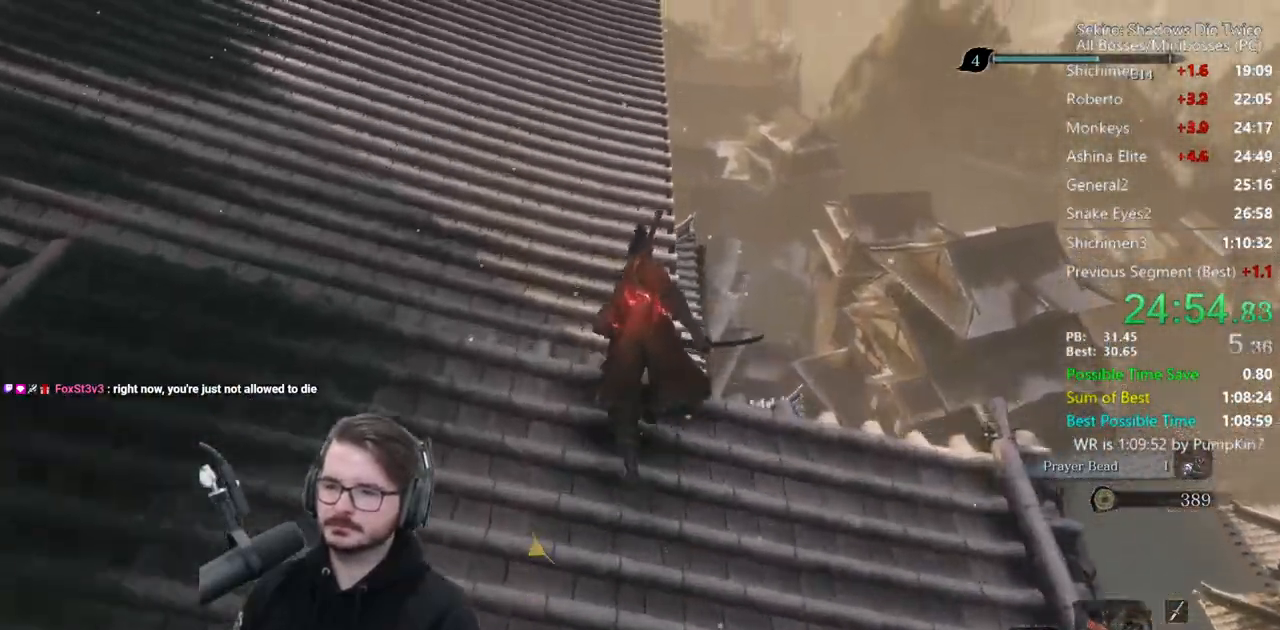
{"buttons": ["B"], "left_stick": "up", "right_stick": "down", "events": []}
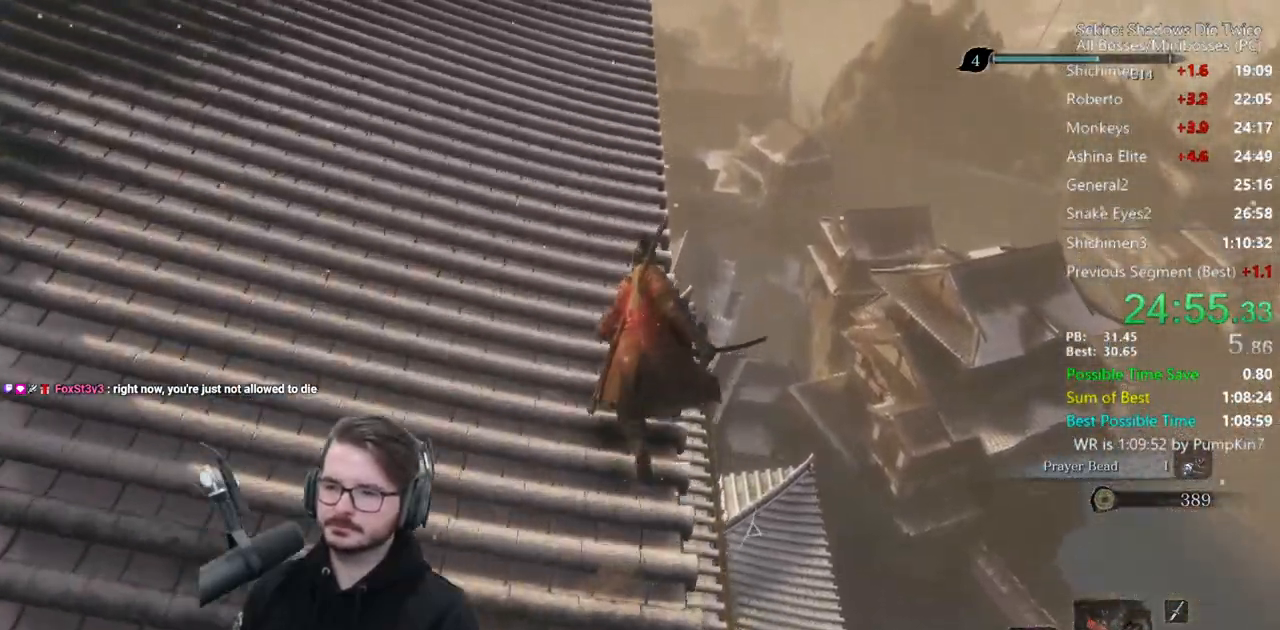
{"buttons": ["B"], "left_stick": "up", "right_stick": "down", "events": []}
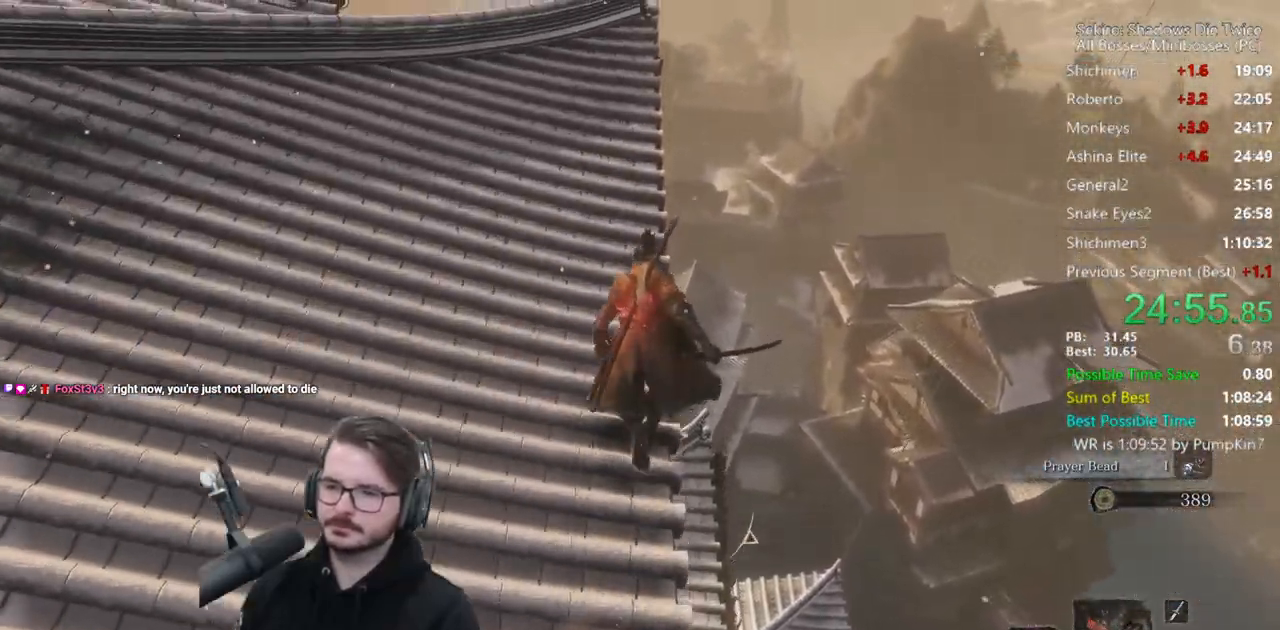
{"buttons": ["B"], "left_stick": "up", "right_stick": "center", "events": [[167, "right_stick", "center"]]}